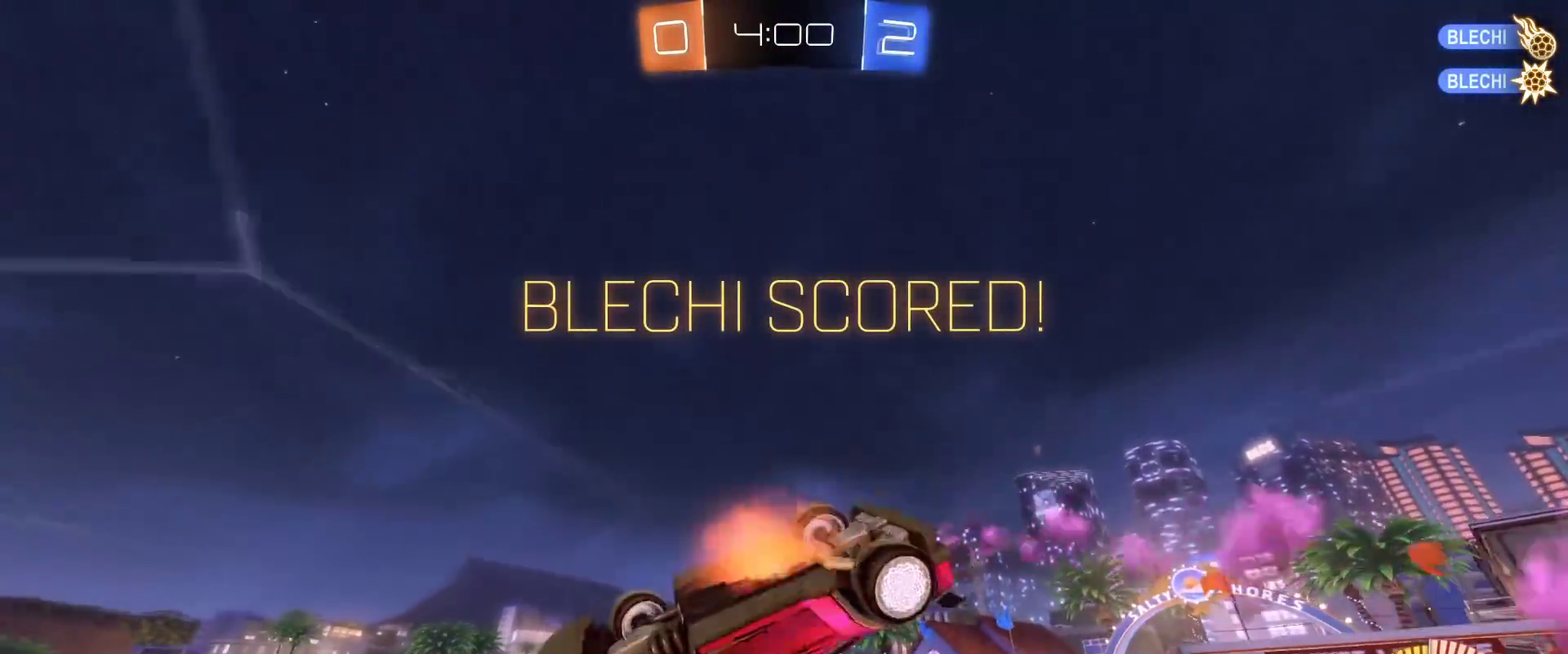
Gameplay with a controller (Xbox layout); each line is a JSON object with the inputs held at the frame after it. "events" lists button and stick changes between this image and that frame as [ms after this image, input, new state], when the widget could be followed in between.
{"buttons": ["B"], "left_stick": "right", "right_stick": "center", "events": [[150, "A", "up"], [167, "left_stick", "down-right"], [333, "left_stick", "right"]]}
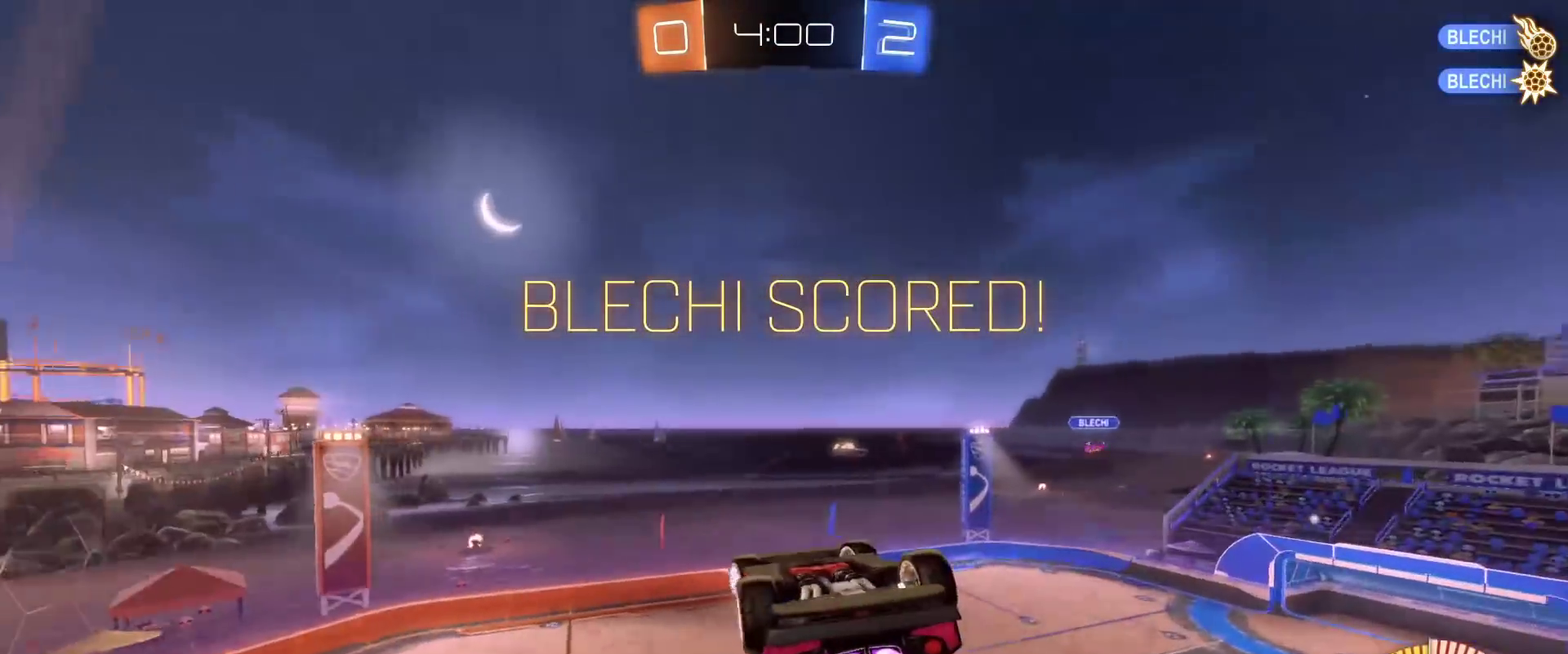
{"buttons": ["A"], "left_stick": "up-right", "right_stick": "center", "events": [[33, "left_stick", "up-right"], [133, "B", "up"], [433, "A", "down"]]}
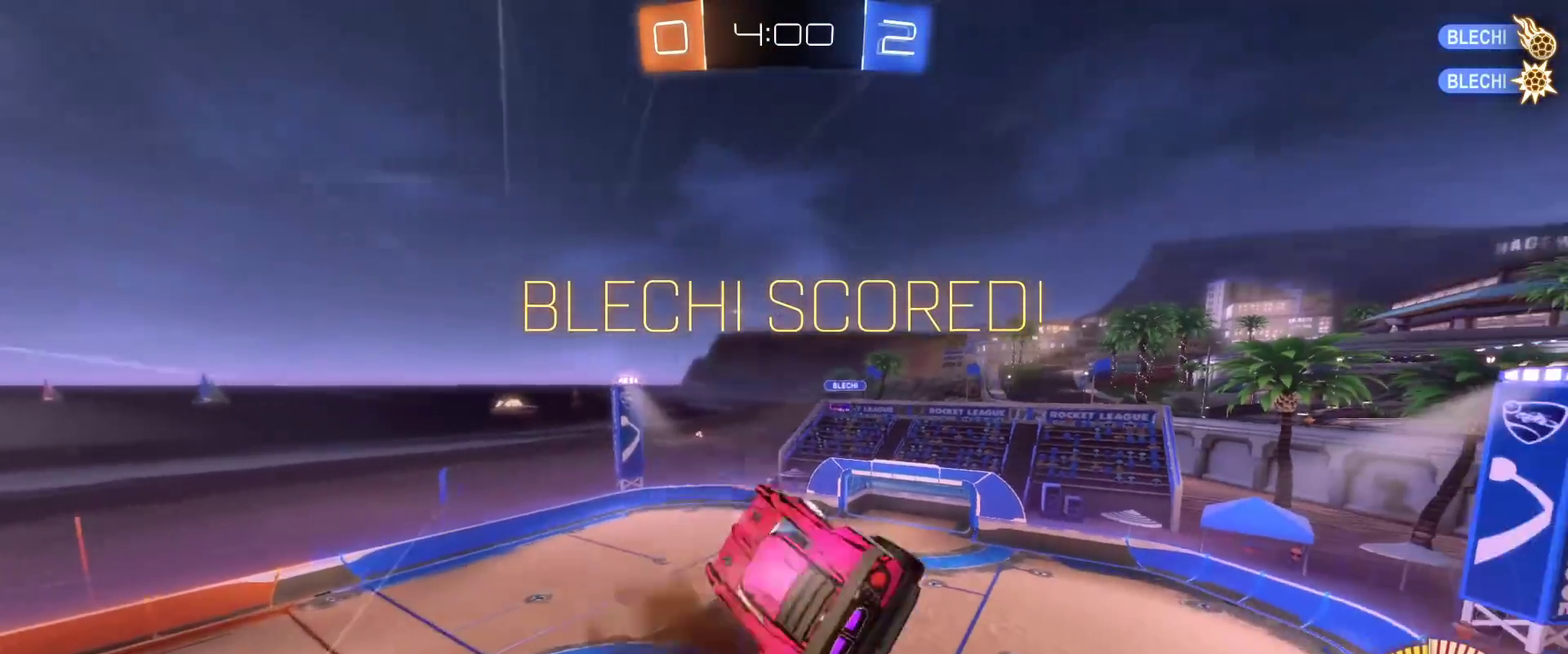
{"buttons": ["B"], "left_stick": "down-right", "right_stick": "center", "events": [[83, "A", "up"], [83, "left_stick", "down"], [267, "left_stick", "right"], [350, "B", "down"], [350, "R1", "down"], [383, "left_stick", "down-right"], [450, "R1", "up"]]}
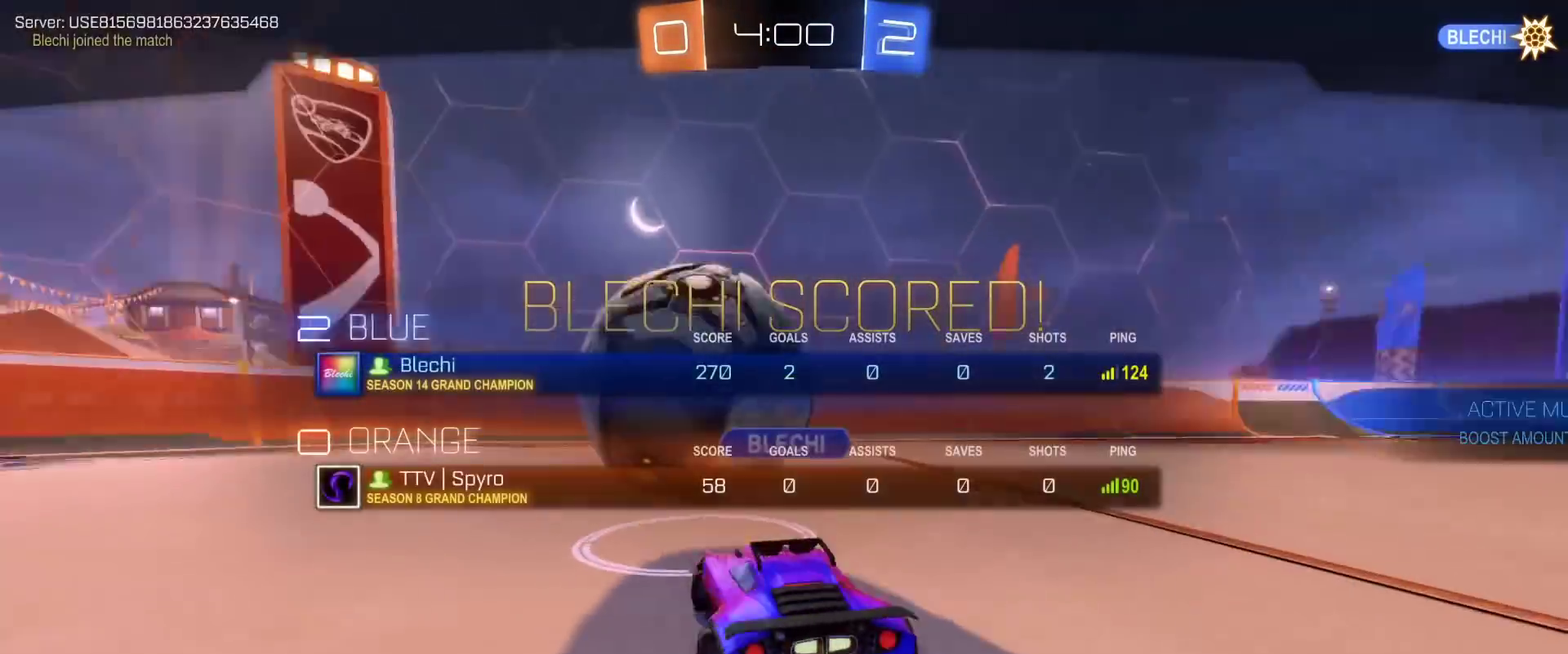
{"buttons": ["A"], "left_stick": "center", "right_stick": "center", "events": [[17, "B", "up"], [83, "left_stick", "center"], [467, "A", "down"]]}
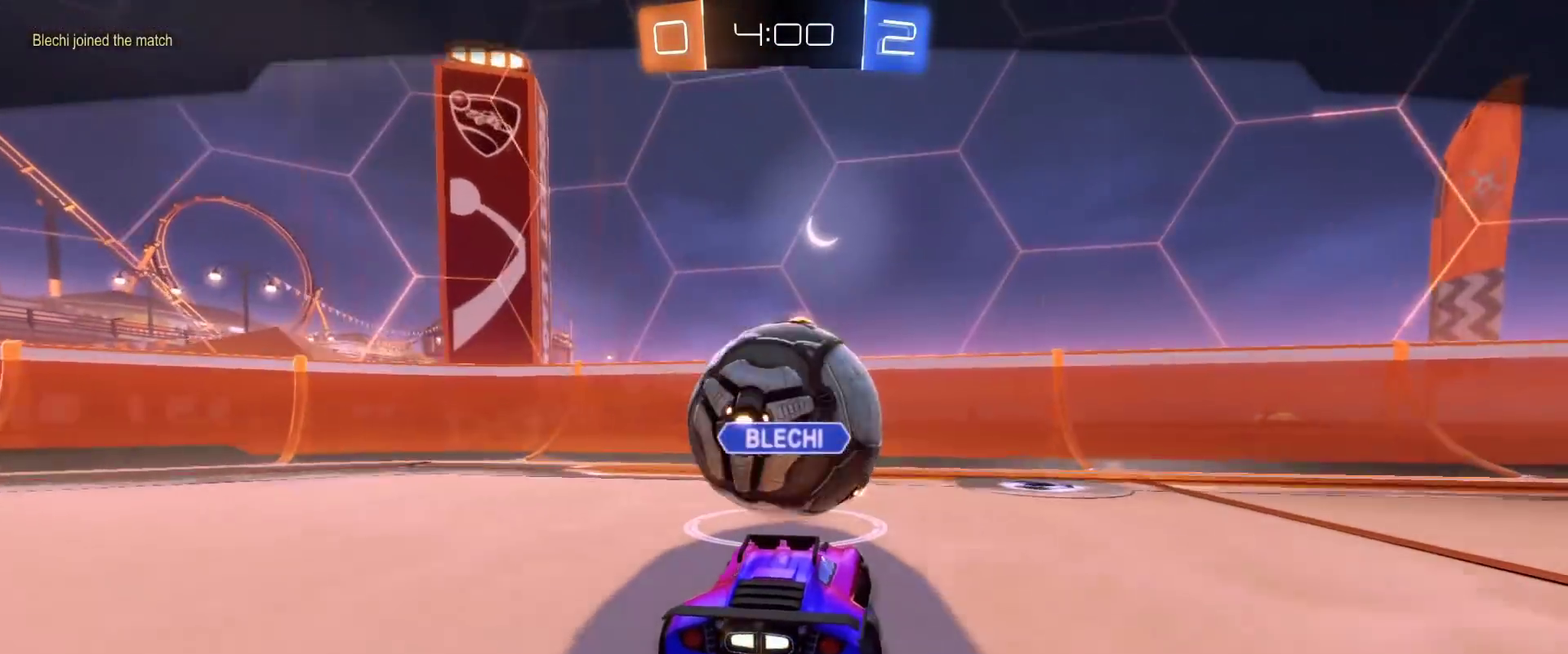
{"buttons": [], "left_stick": "center", "right_stick": "center", "events": [[117, "A", "up"]]}
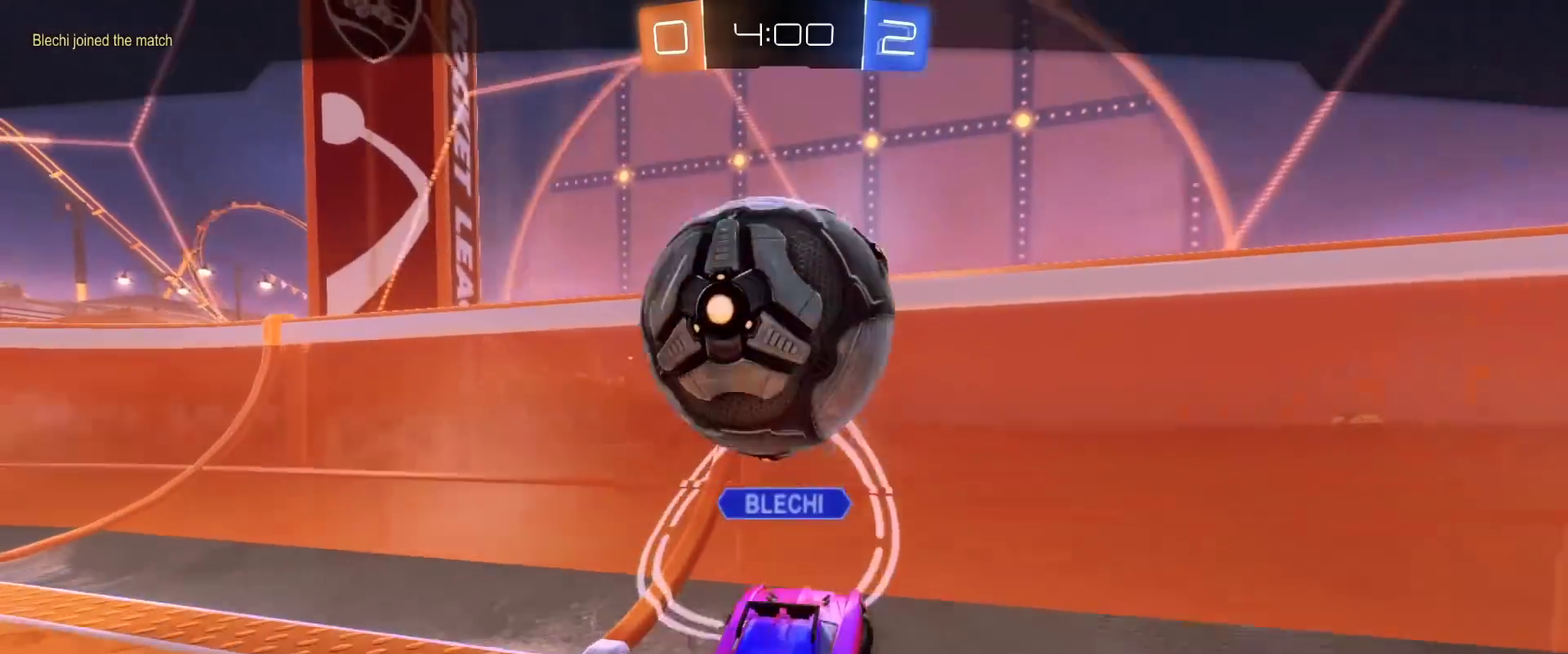
{"buttons": [], "left_stick": "center", "right_stick": "center", "events": []}
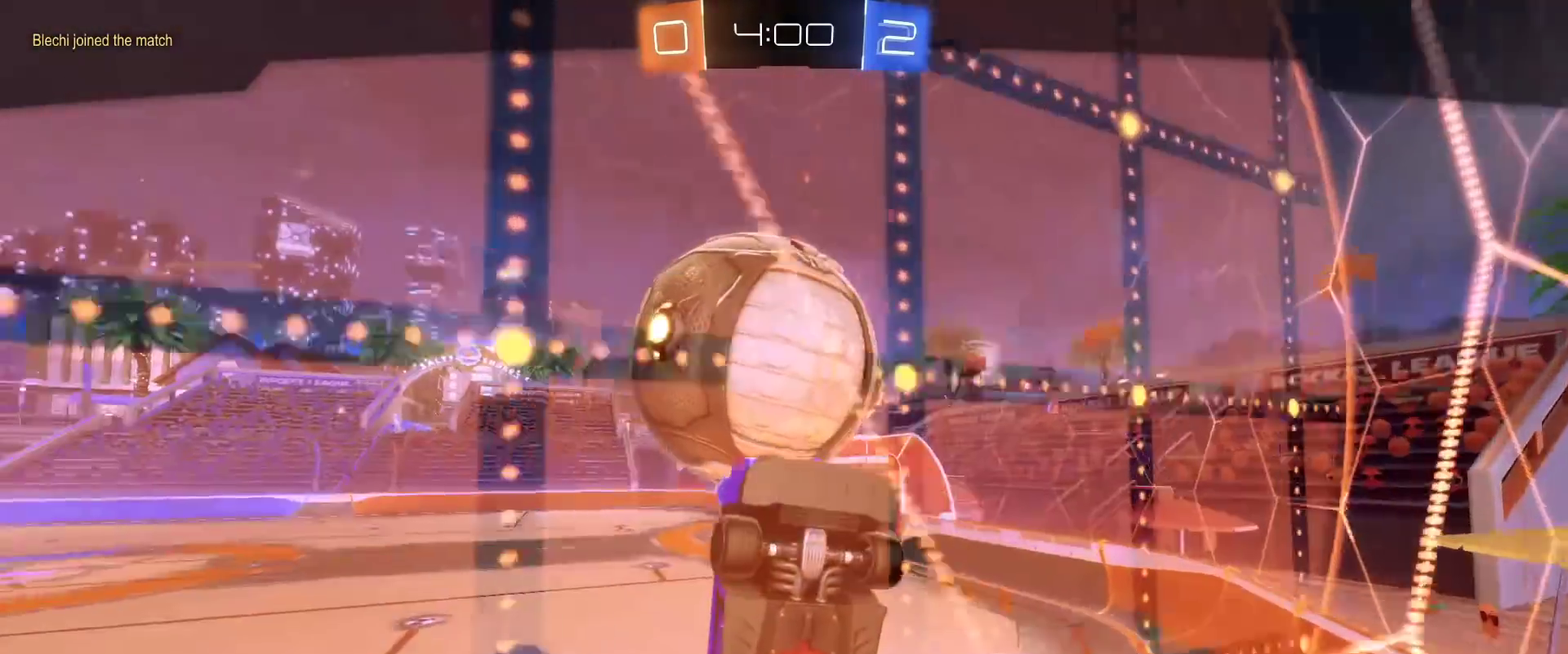
{"buttons": [], "left_stick": "center", "right_stick": "center", "events": []}
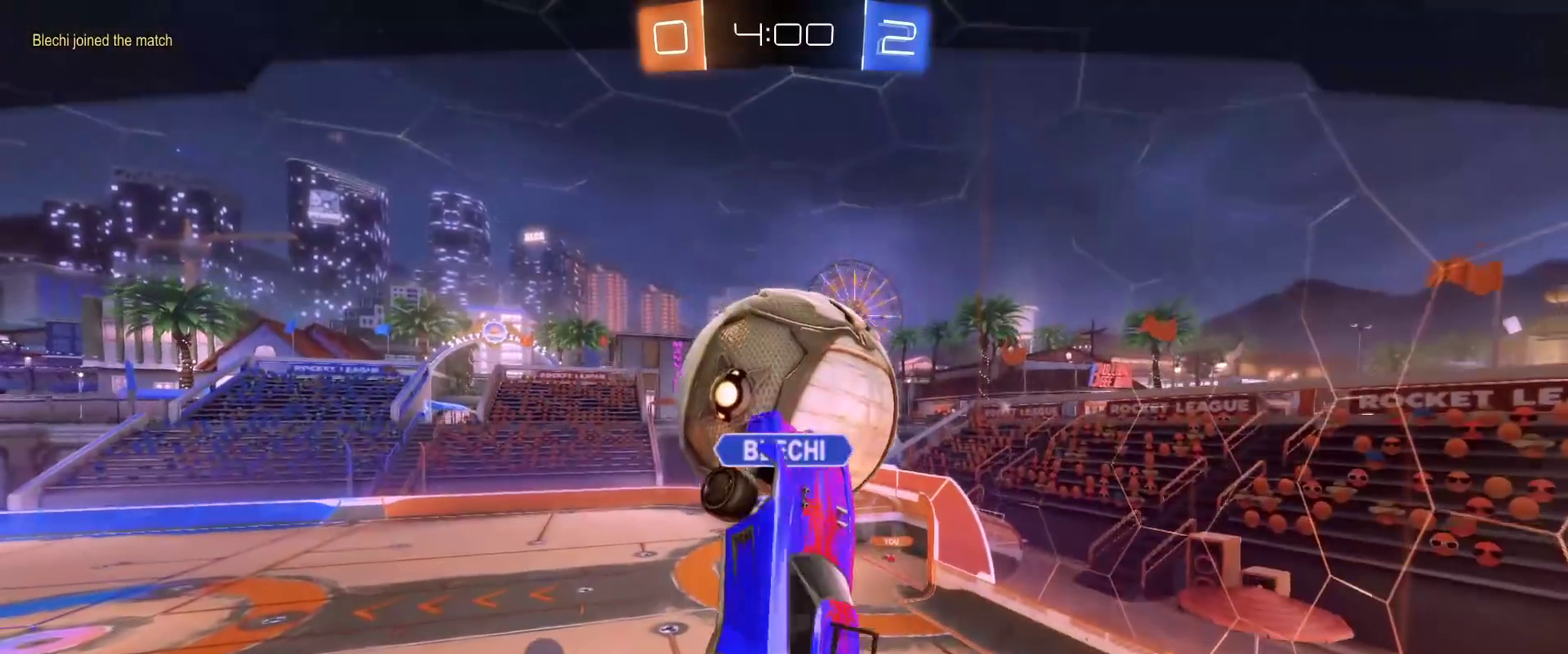
{"buttons": [], "left_stick": "center", "right_stick": "center", "events": []}
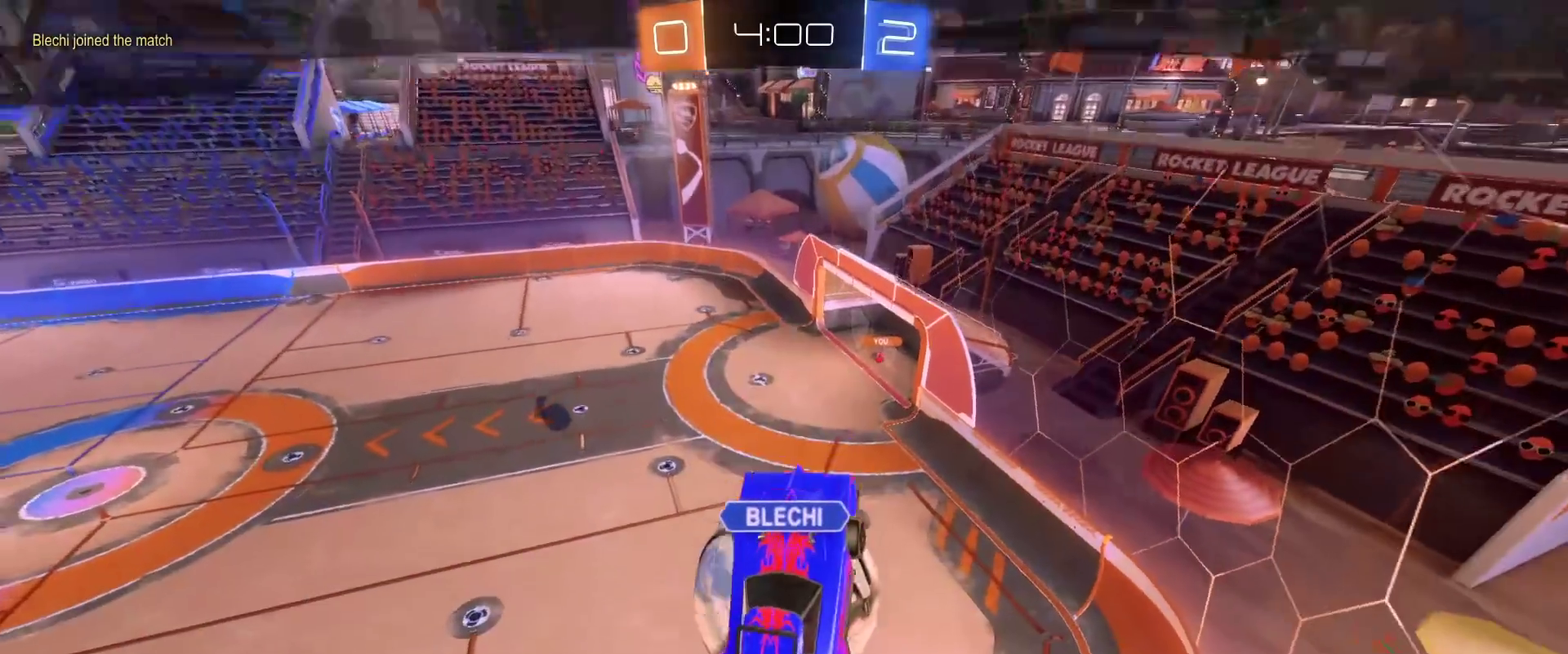
{"buttons": [], "left_stick": "center", "right_stick": "center", "events": []}
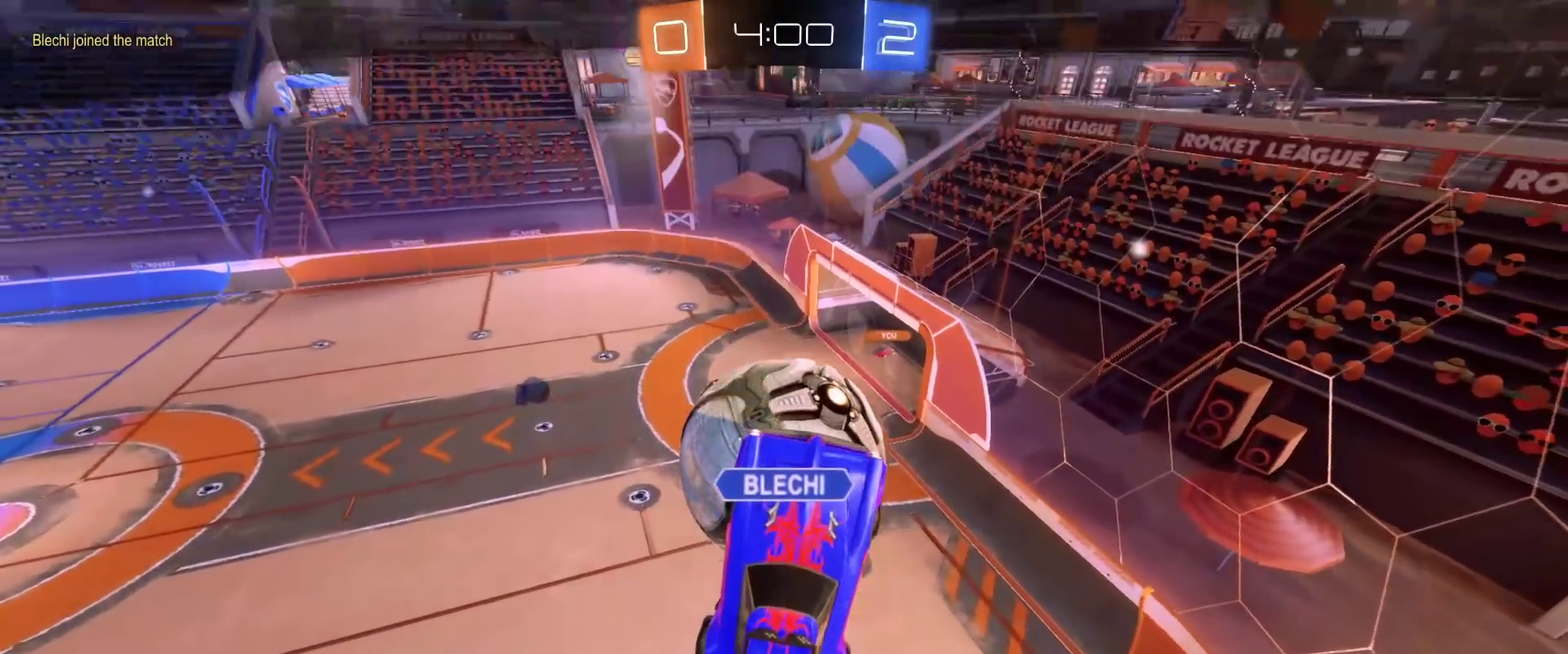
{"buttons": [], "left_stick": "center", "right_stick": "center", "events": []}
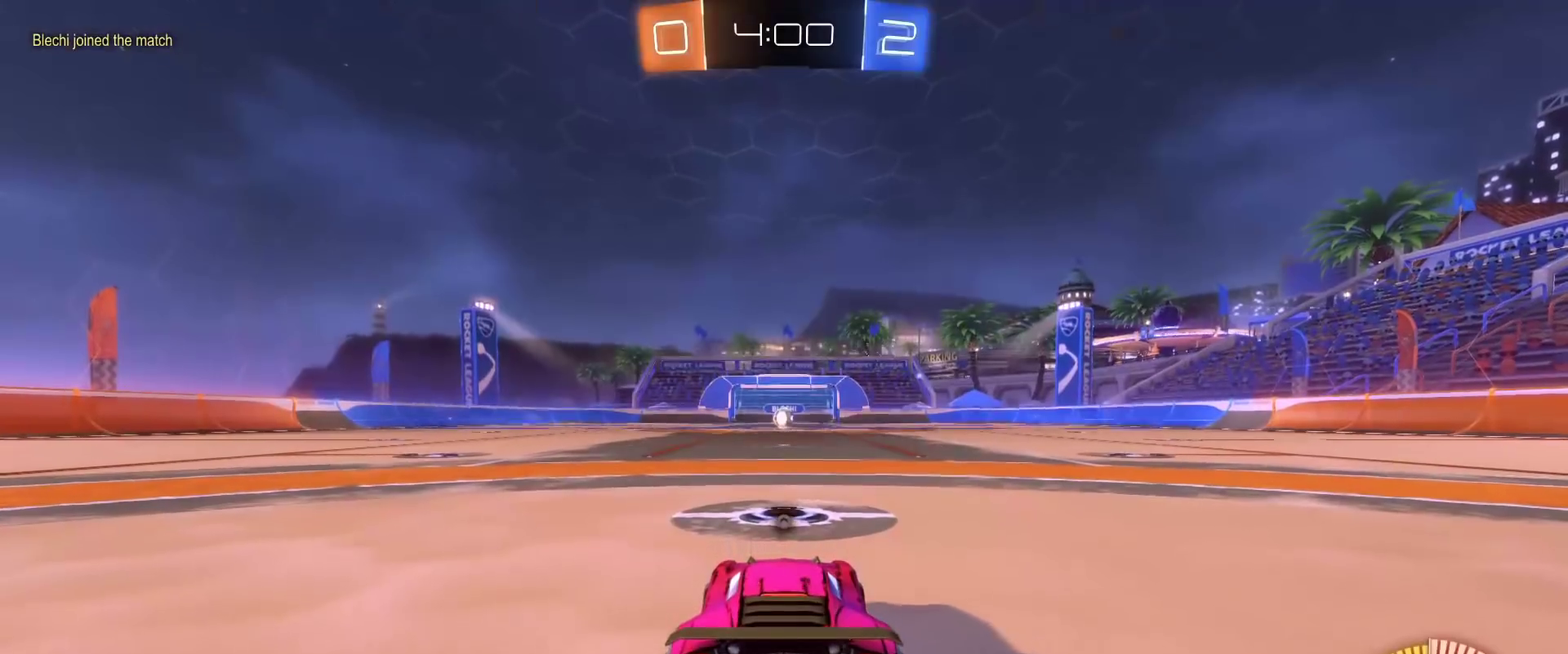
{"buttons": [], "left_stick": "center", "right_stick": "center", "events": []}
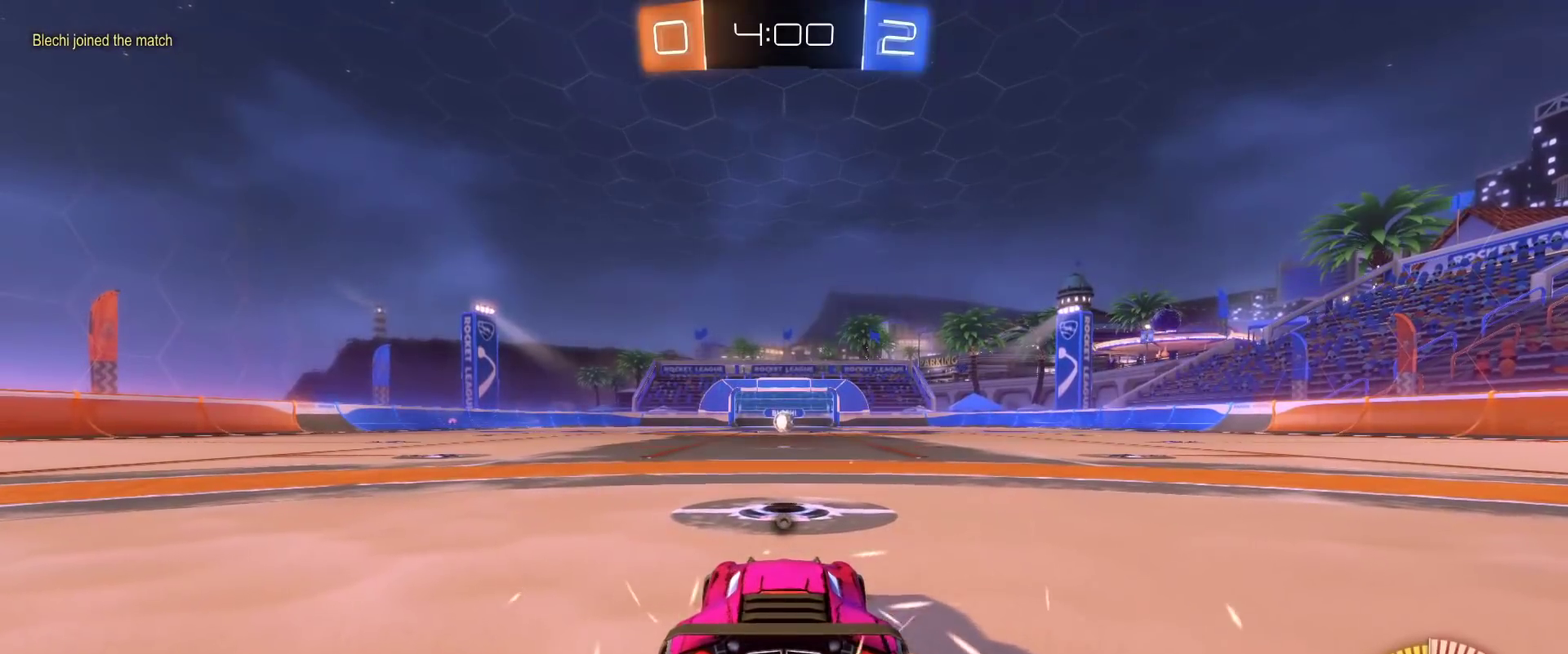
{"buttons": ["B", "R1"], "left_stick": "center", "right_stick": "center", "events": [[450, "B", "down"], [450, "R1", "down"]]}
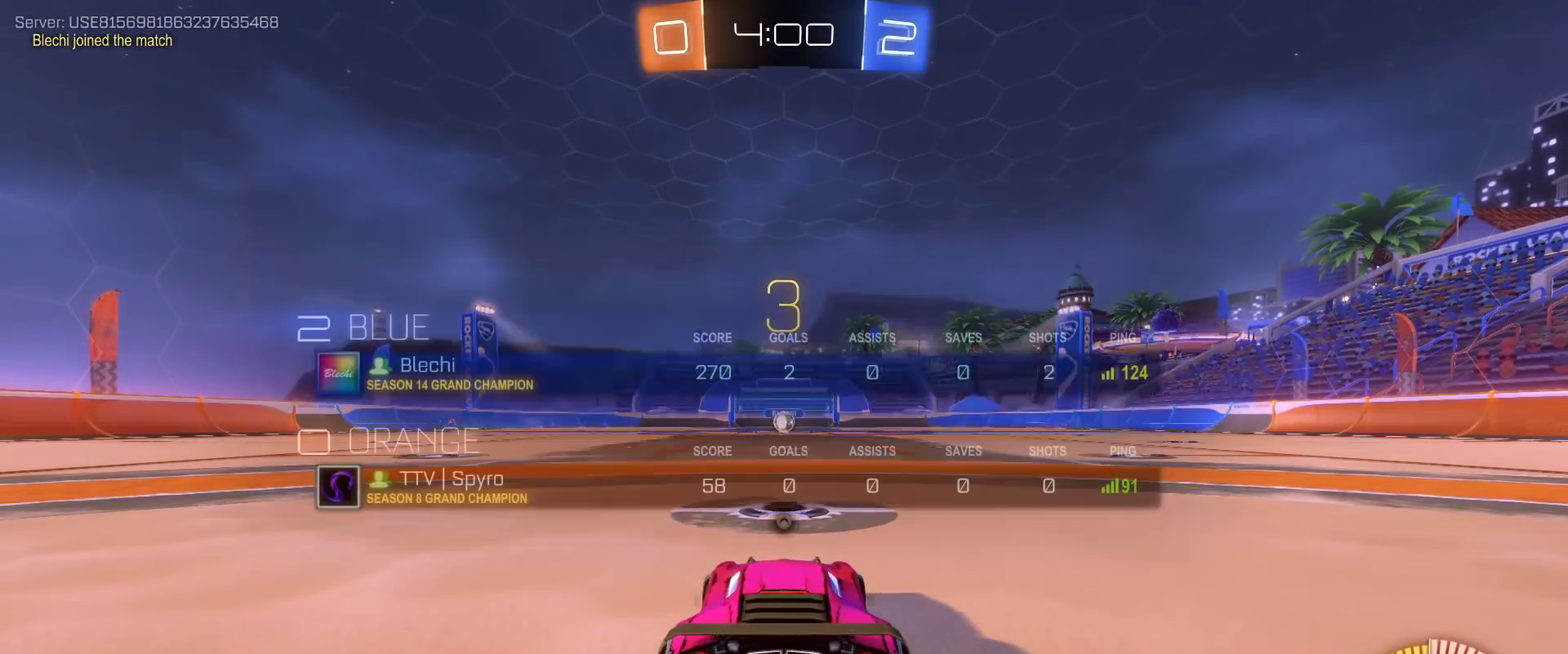
{"buttons": ["B", "R1"], "left_stick": "center", "right_stick": "center", "events": [[83, "L2", "down"], [100, "Y", "down"], [267, "Y", "up"], [300, "L2", "up"]]}
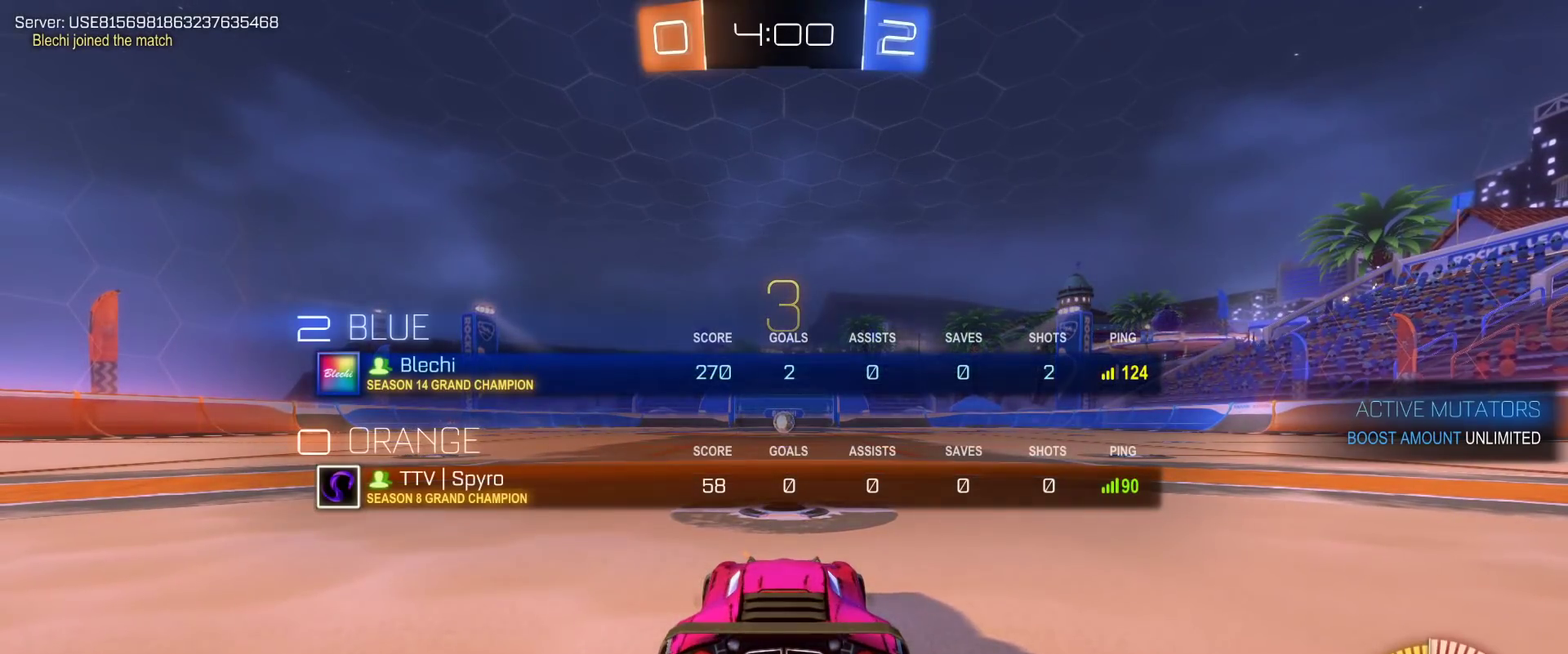
{"buttons": ["B"], "left_stick": "center", "right_stick": "center", "events": [[483, "R1", "up"]]}
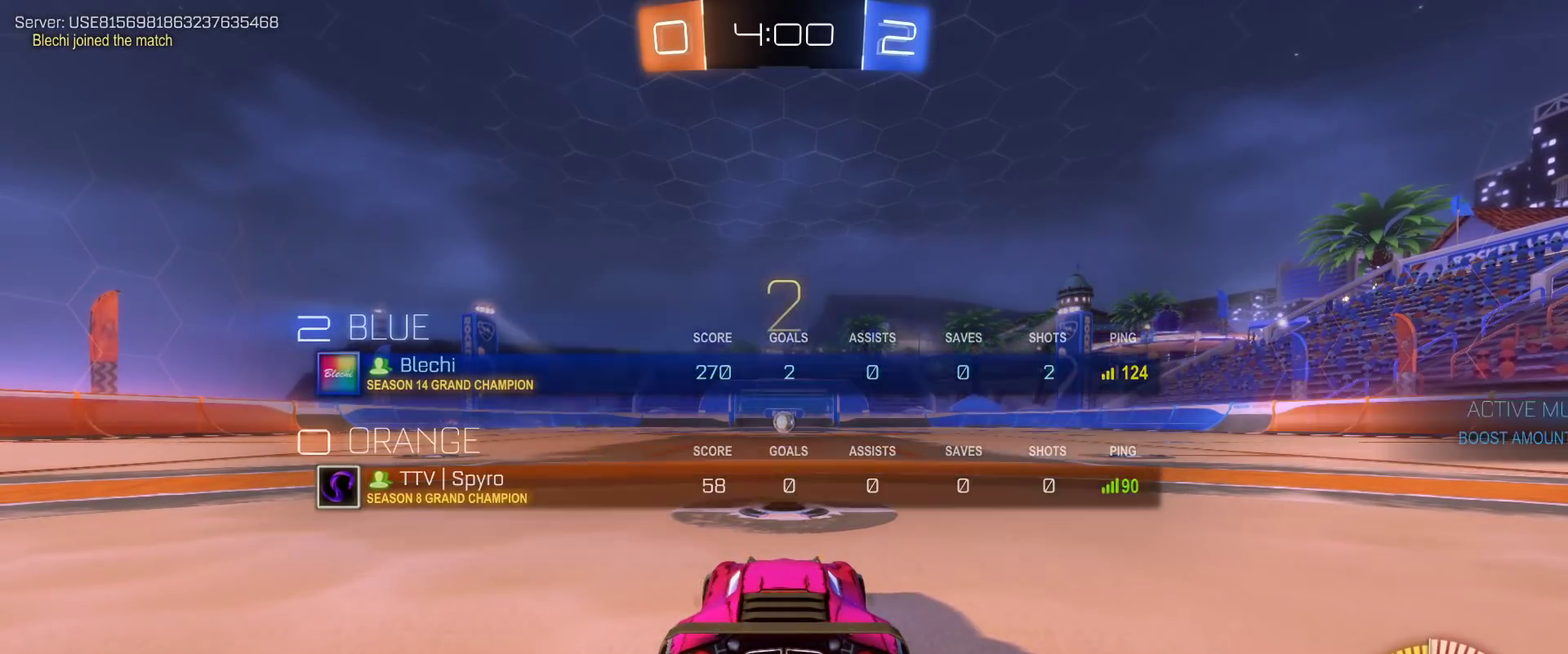
{"buttons": ["B", "R2"], "left_stick": "center", "right_stick": "center", "events": [[83, "R2", "down"]]}
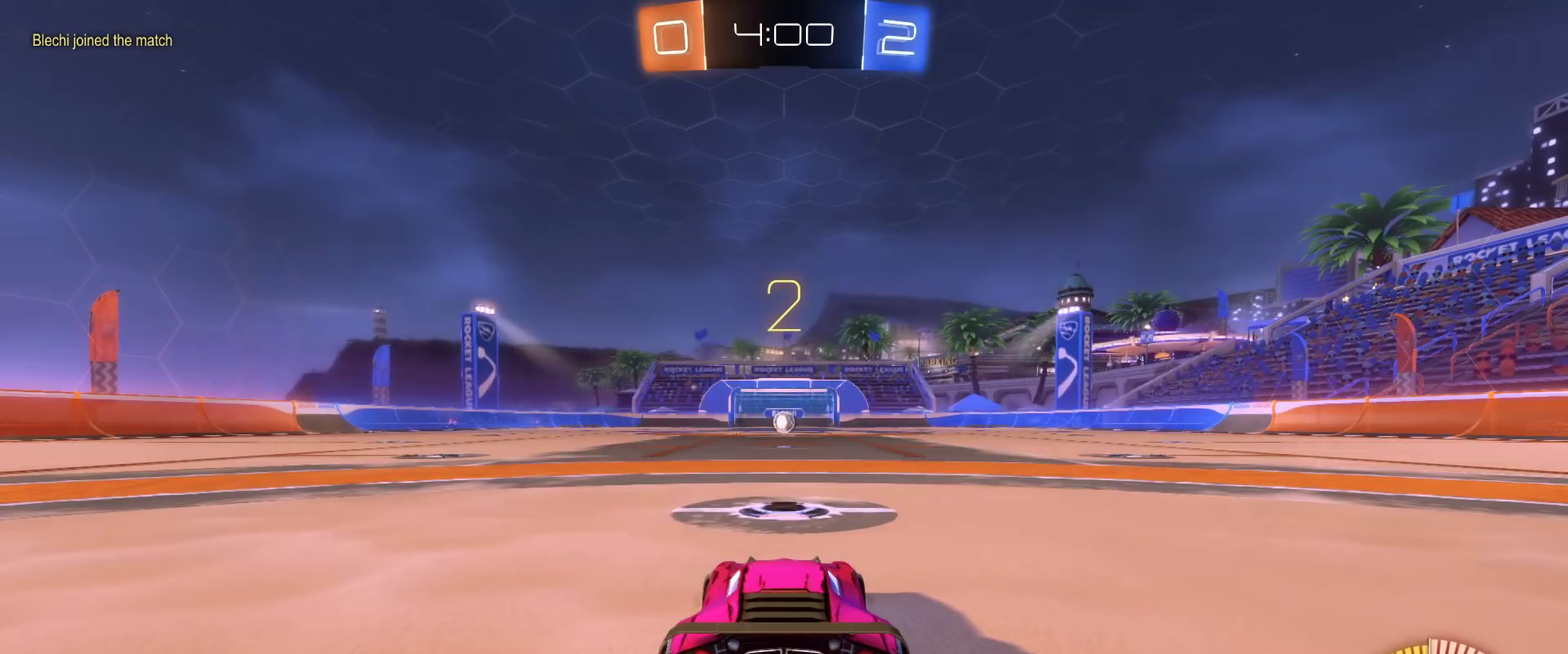
{"buttons": ["B", "L2", "R2"], "left_stick": "center", "right_stick": "center", "events": [[317, "L2", "down"]]}
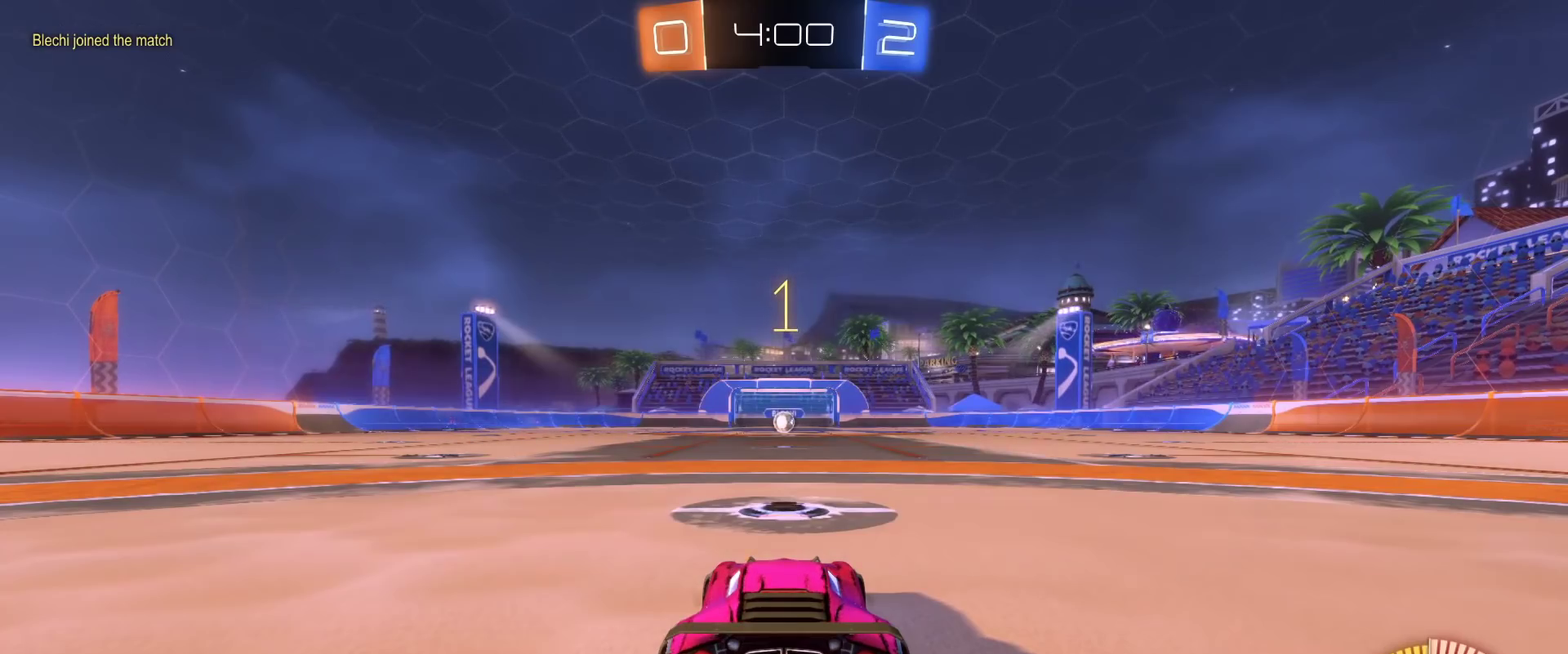
{"buttons": ["B", "R2"], "left_stick": "center", "right_stick": "center", "events": [[33, "L2", "up"]]}
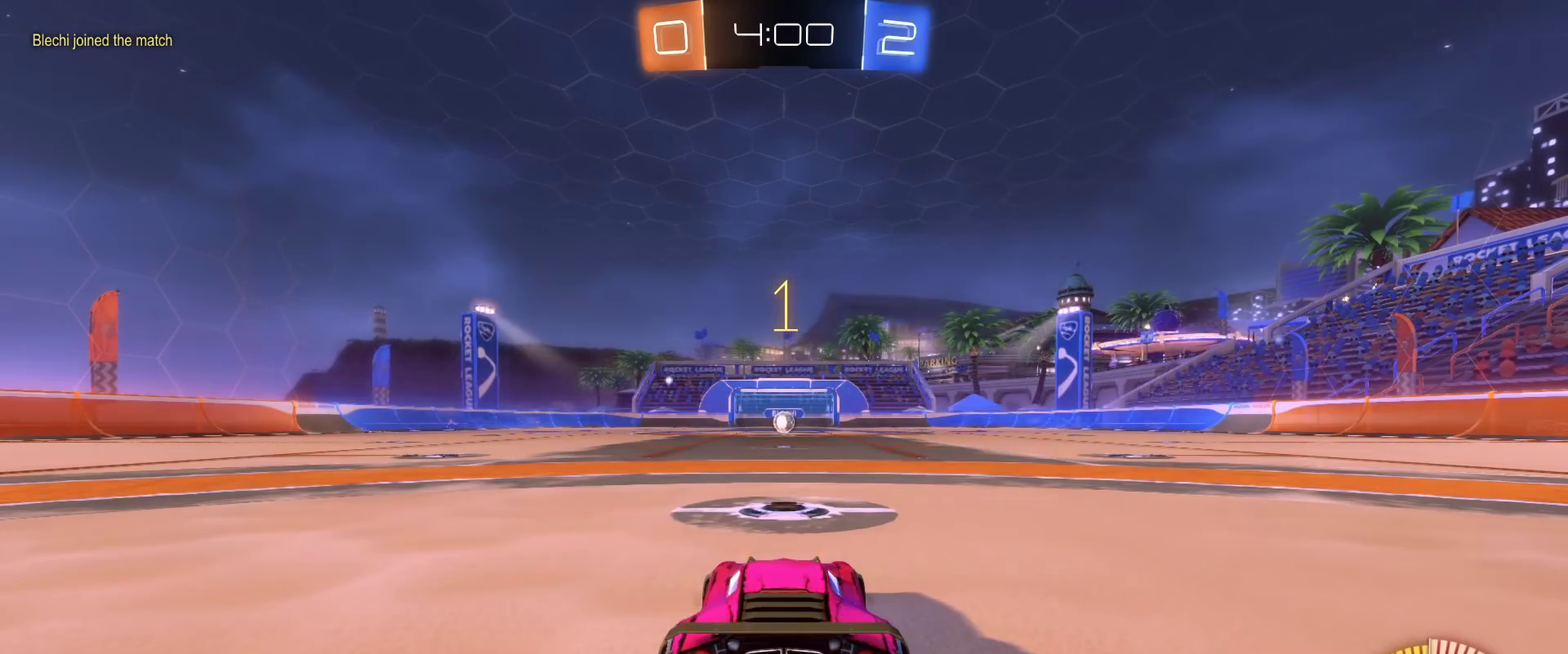
{"buttons": ["B", "R2"], "left_stick": "center", "right_stick": "center", "events": []}